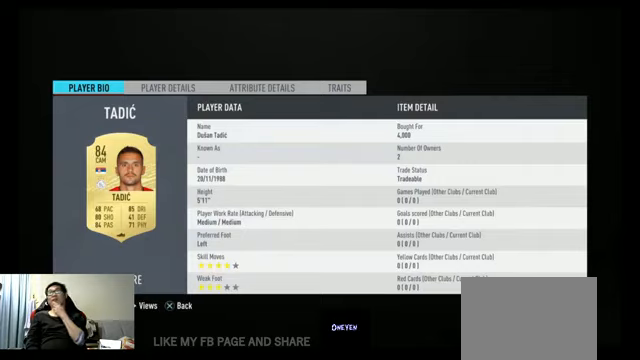
Gameplay with a controller (Xbox layout); each line is a JSON object with the inputs held at the frame after it. "events" lists button and stick changes between this image and that frame as [ms after this image, input, new state], when the widget could be followed in between.
{"buttons": [], "left_stick": "center", "right_stick": "center", "events": [[234, "A", "down"], [367, "A", "up"]]}
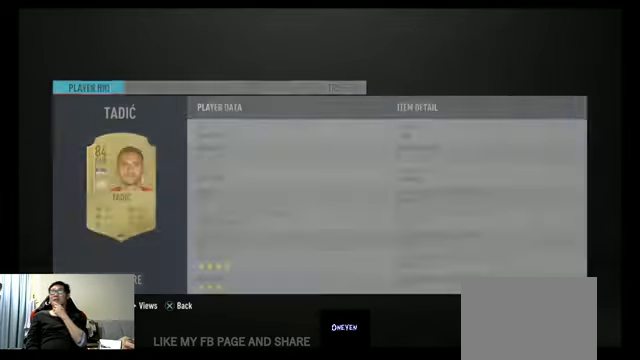
{"buttons": [], "left_stick": "center", "right_stick": "center", "events": []}
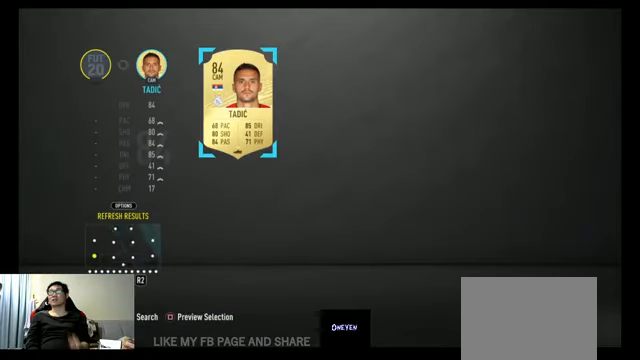
{"buttons": [], "left_stick": "center", "right_stick": "center", "events": [[367, "B", "down"], [467, "B", "up"]]}
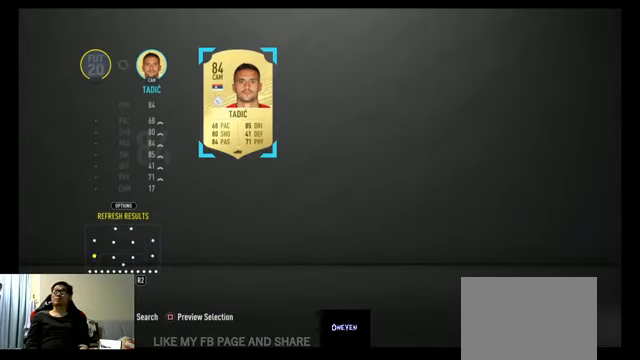
{"buttons": [], "left_stick": "center", "right_stick": "center", "events": []}
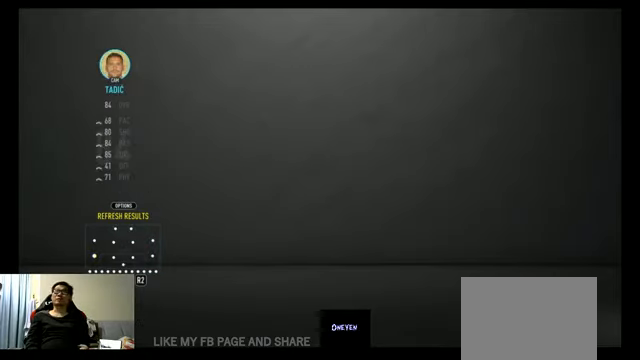
{"buttons": [], "left_stick": "center", "right_stick": "center", "events": []}
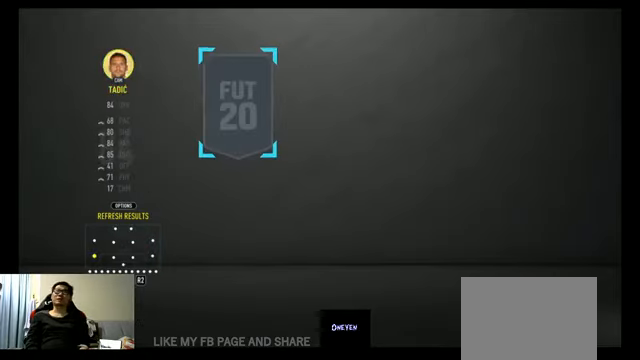
{"buttons": [], "left_stick": "center", "right_stick": "center", "events": [[167, "L2", "down"], [367, "L2", "up"]]}
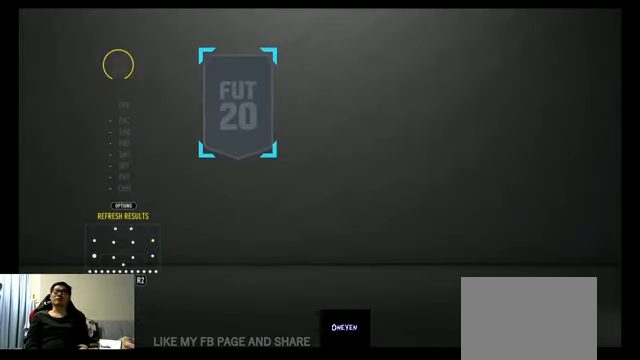
{"buttons": [], "left_stick": "center", "right_stick": "center", "events": []}
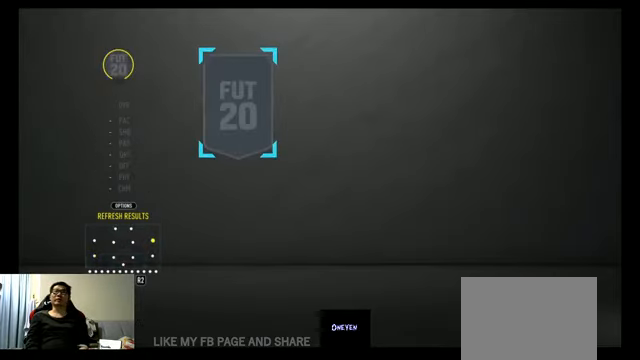
{"buttons": [], "left_stick": "center", "right_stick": "center", "events": []}
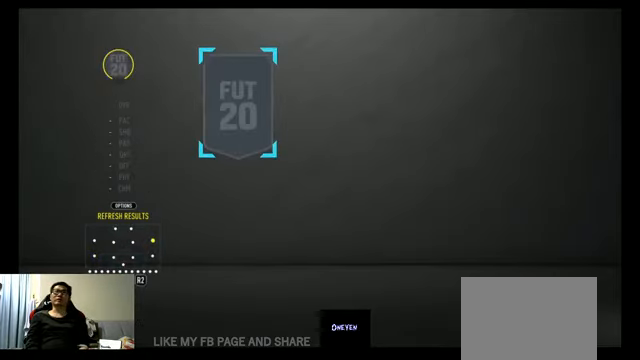
{"buttons": [], "left_stick": "center", "right_stick": "center", "events": []}
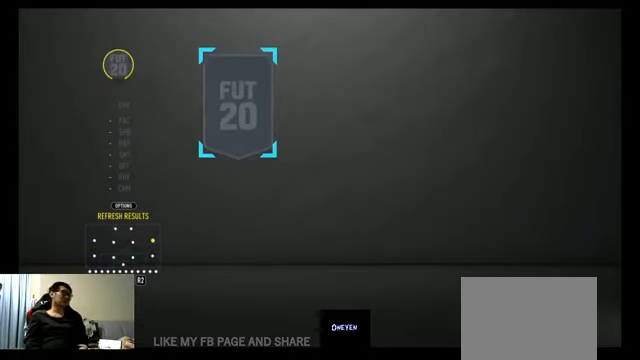
{"buttons": [], "left_stick": "center", "right_stick": "center", "events": []}
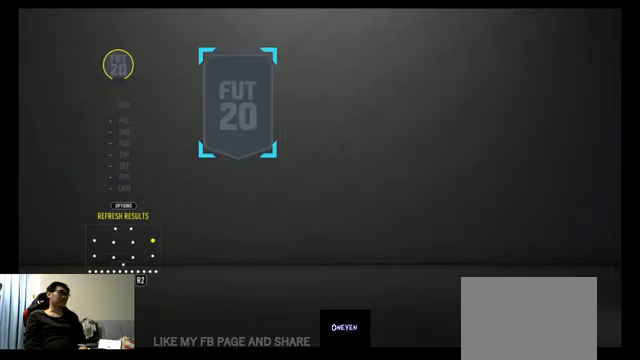
{"buttons": [], "left_stick": "center", "right_stick": "center", "events": [[67, "Y", "down"], [200, "Y", "up"]]}
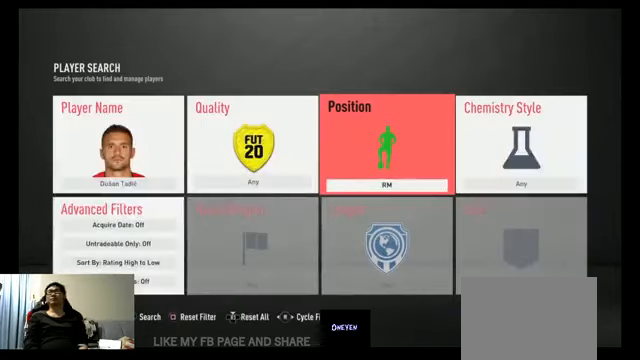
{"buttons": [], "left_stick": "center", "right_stick": "center", "events": [[167, "B", "down"], [267, "B", "up"]]}
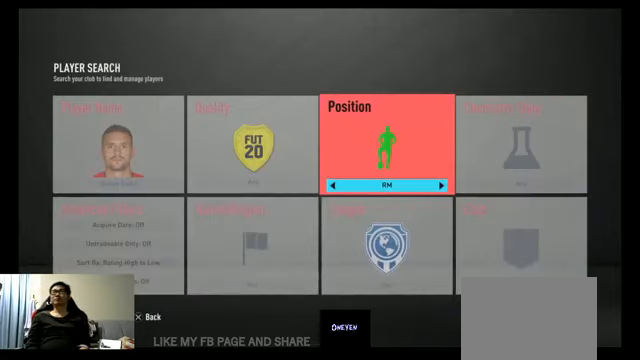
{"buttons": [], "left_stick": "center", "right_stick": "center", "events": [[267, "X", "down"], [333, "X", "up"]]}
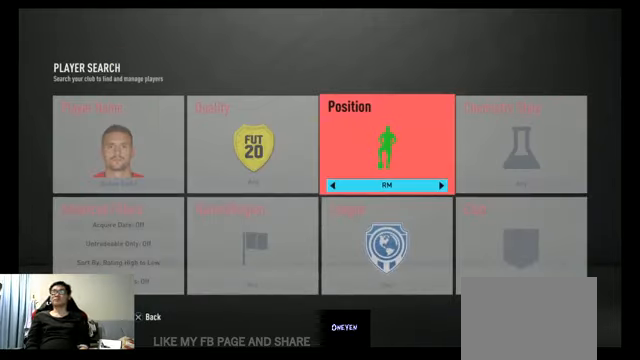
{"buttons": [], "left_stick": "center", "right_stick": "center", "events": []}
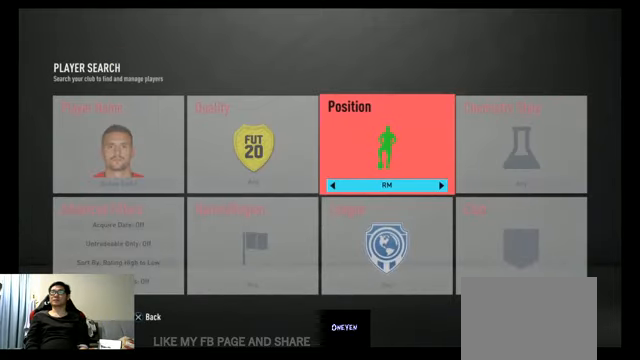
{"buttons": [], "left_stick": "center", "right_stick": "center", "events": [[200, "B", "down"], [267, "B", "up"]]}
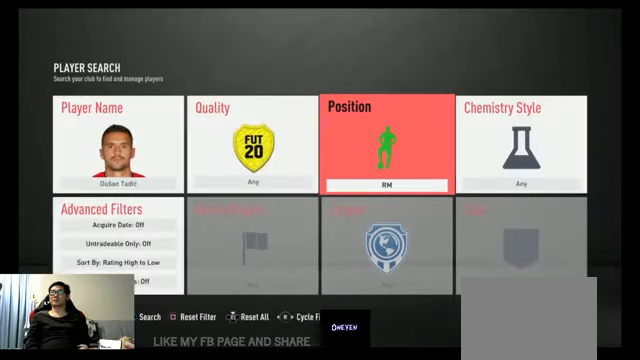
{"buttons": [], "left_stick": "center", "right_stick": "center", "events": [[167, "X", "down"], [267, "X", "up"]]}
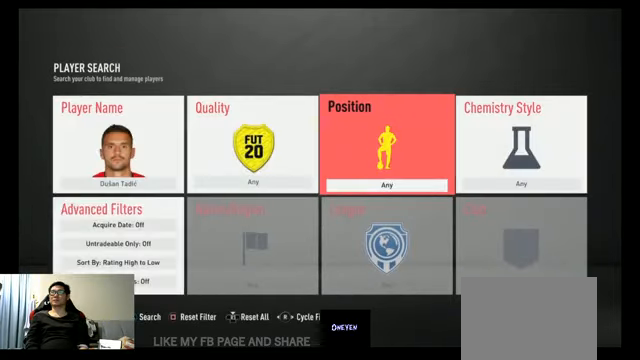
{"buttons": ["DPAD_LEFT"], "left_stick": "center", "right_stick": "center", "events": [[433, "DPAD_LEFT", "down"]]}
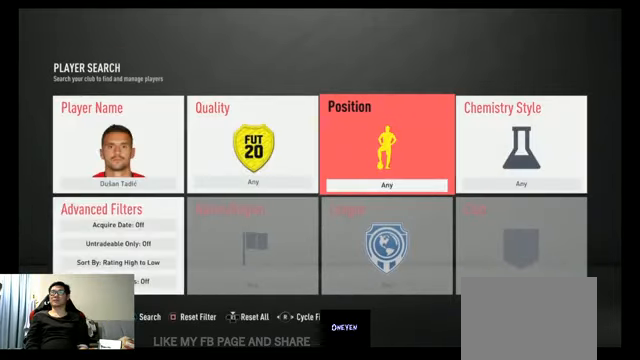
{"buttons": ["B"], "left_stick": "center", "right_stick": "center", "events": [[33, "DPAD_LEFT", "up"], [133, "DPAD_LEFT", "down"], [233, "DPAD_LEFT", "up"], [333, "DPAD_LEFT", "down"], [367, "DPAD_LEFT", "up"], [500, "B", "down"]]}
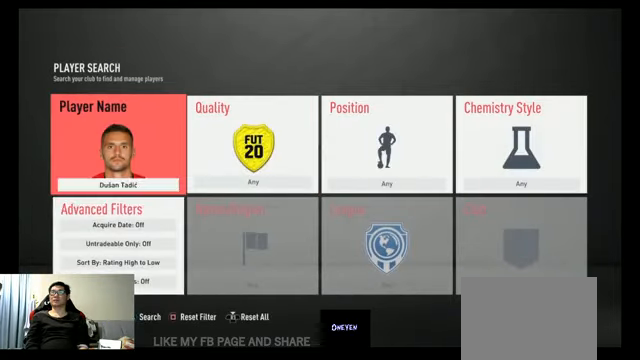
{"buttons": [], "left_stick": "center", "right_stick": "center", "events": [[133, "B", "up"]]}
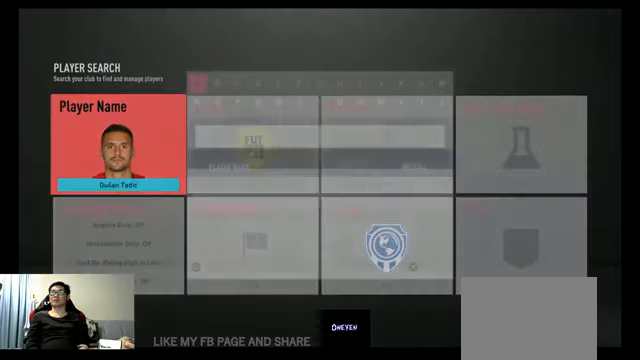
{"buttons": [], "left_stick": "center", "right_stick": "center", "events": [[333, "DPAD_RIGHT", "down"], [433, "DPAD_RIGHT", "up"]]}
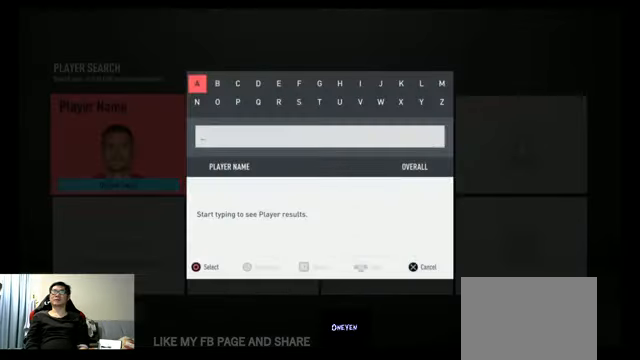
{"buttons": ["DPAD_LEFT"], "left_stick": "center", "right_stick": "center", "events": [[33, "DPAD_RIGHT", "down"], [100, "DPAD_RIGHT", "up"], [267, "DPAD_LEFT", "down"], [400, "DPAD_LEFT", "up"], [466, "DPAD_LEFT", "down"]]}
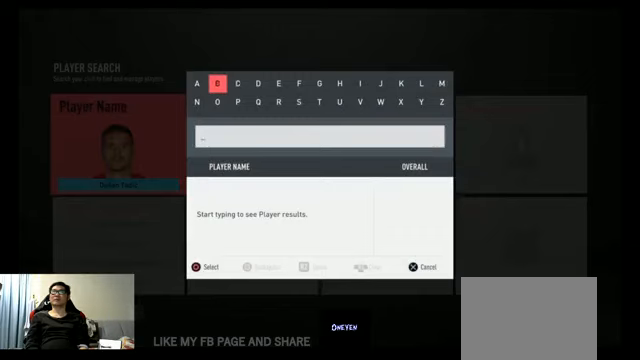
{"buttons": [], "left_stick": "center", "right_stick": "center", "events": [[66, "DPAD_LEFT", "up"], [133, "DPAD_LEFT", "down"], [233, "DPAD_LEFT", "up"], [333, "DPAD_LEFT", "down"], [433, "DPAD_LEFT", "up"]]}
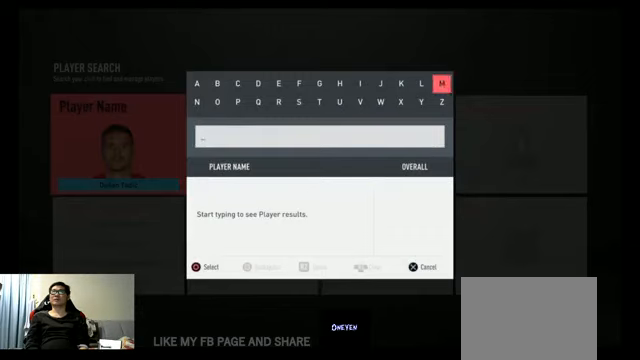
{"buttons": ["B"], "left_stick": "center", "right_stick": "center", "events": [[266, "DPAD_LEFT", "down"], [400, "DPAD_LEFT", "up"], [500, "B", "down"]]}
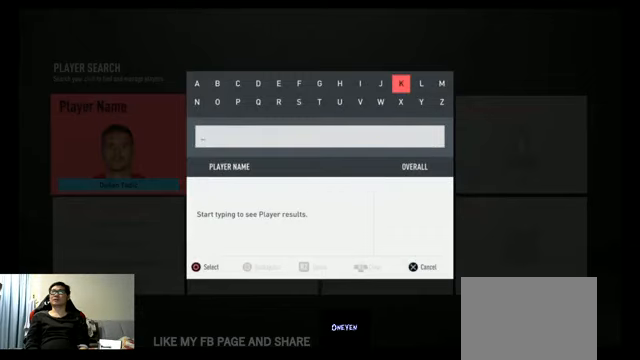
{"buttons": [], "left_stick": "center", "right_stick": "center", "events": [[133, "B", "up"]]}
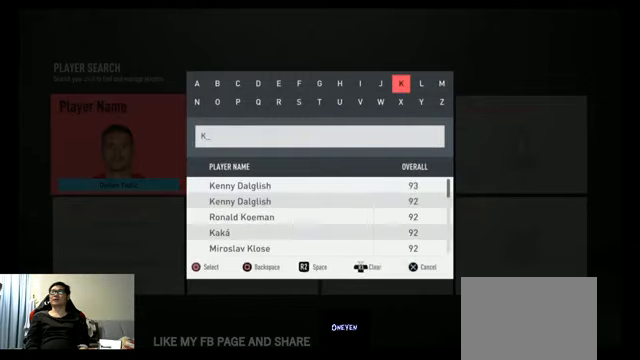
{"buttons": [], "left_stick": "center", "right_stick": "center", "events": [[166, "DPAD_RIGHT", "down"], [266, "DPAD_RIGHT", "up"], [333, "DPAD_RIGHT", "down"], [433, "DPAD_RIGHT", "up"]]}
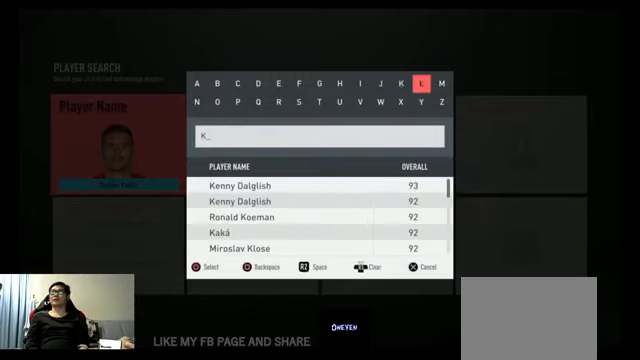
{"buttons": [], "left_stick": "center", "right_stick": "center", "events": [[66, "DPAD_RIGHT", "down"], [133, "DPAD_RIGHT", "up"]]}